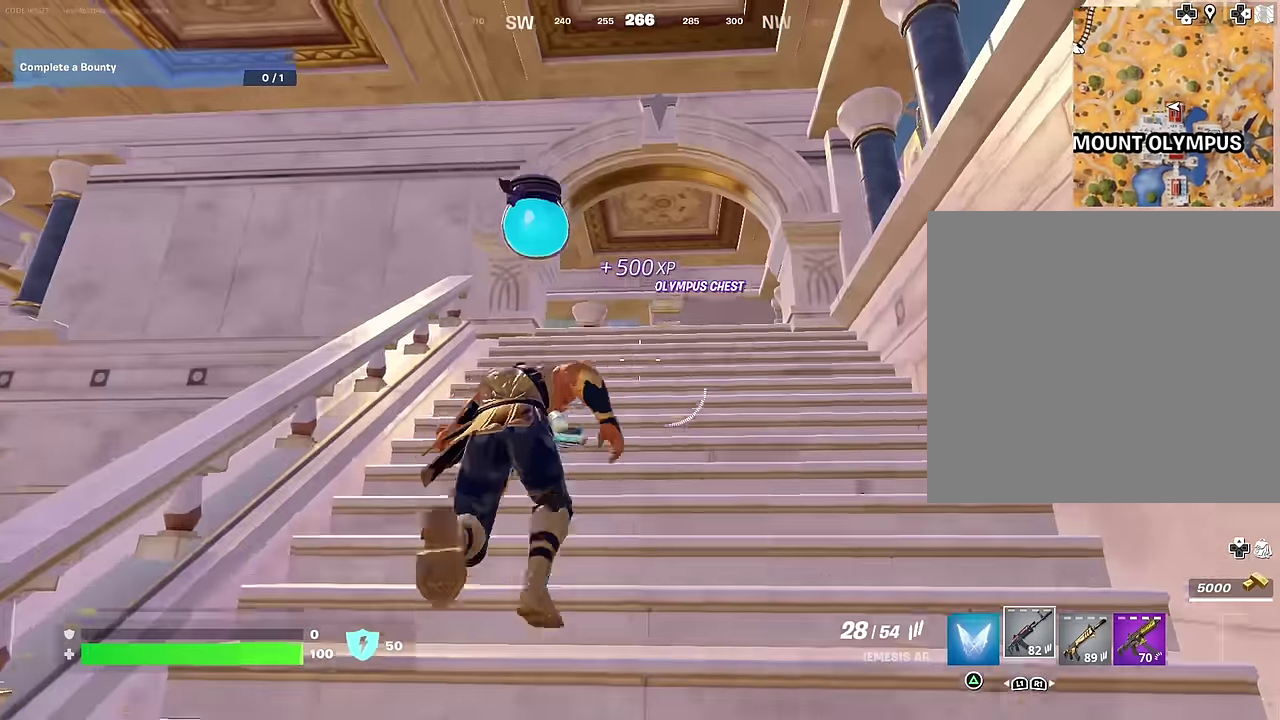
Gameplay with a controller (PlayStation layout); each line is a JSON object with the inputs held at the frame after it (dt_ms = milliseconds from this image to that frame). "events" lists button and stick changes between this image and that frame as [ms after this image, input, new state], when the widget could be followed in between.
{"dt_ms": 400, "buttons": [], "left_stick": "up", "right_stick": "center", "events": [[33, "CROSS", "up"], [50, "right_stick", "down-left"], [117, "right_stick", "center"]]}
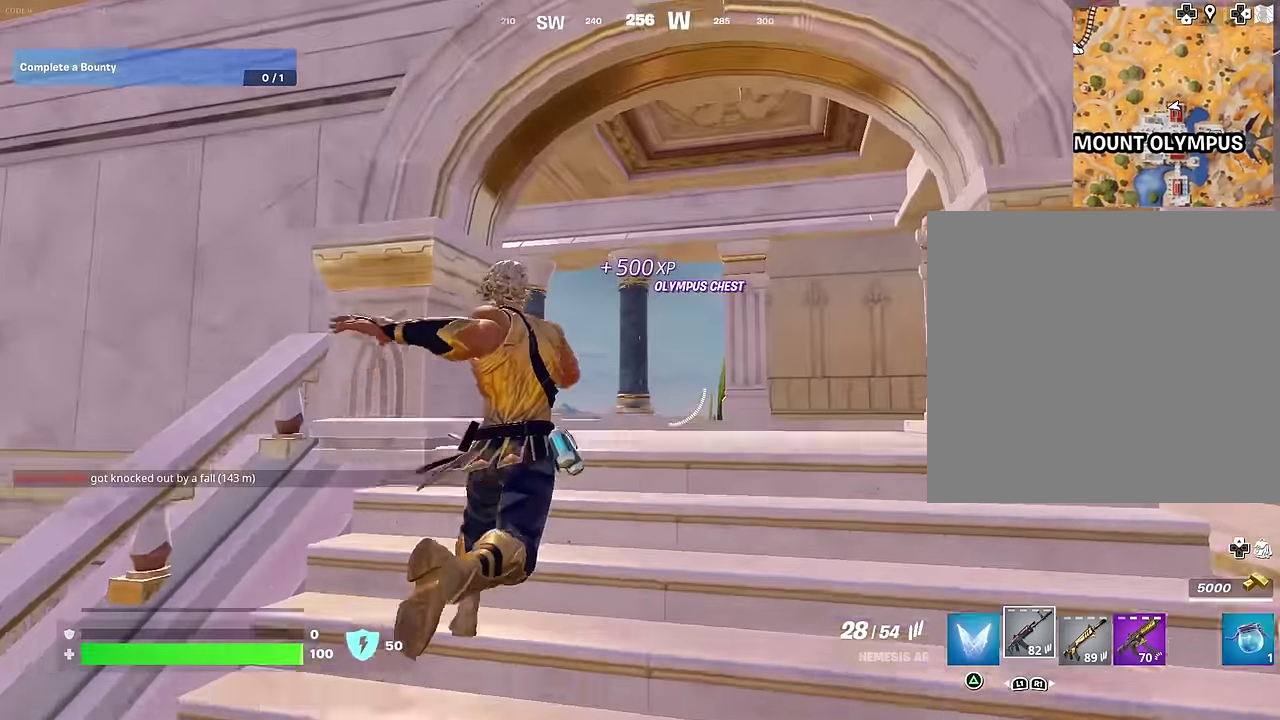
{"dt_ms": 600, "buttons": [], "left_stick": "up-right", "right_stick": "center", "events": [[50, "L1", "down"], [83, "left_stick", "up-right"], [100, "right_stick", "left"], [117, "L1", "up"], [233, "right_stick", "center"], [417, "right_stick", "left"], [500, "right_stick", "down-left"], [567, "right_stick", "center"]]}
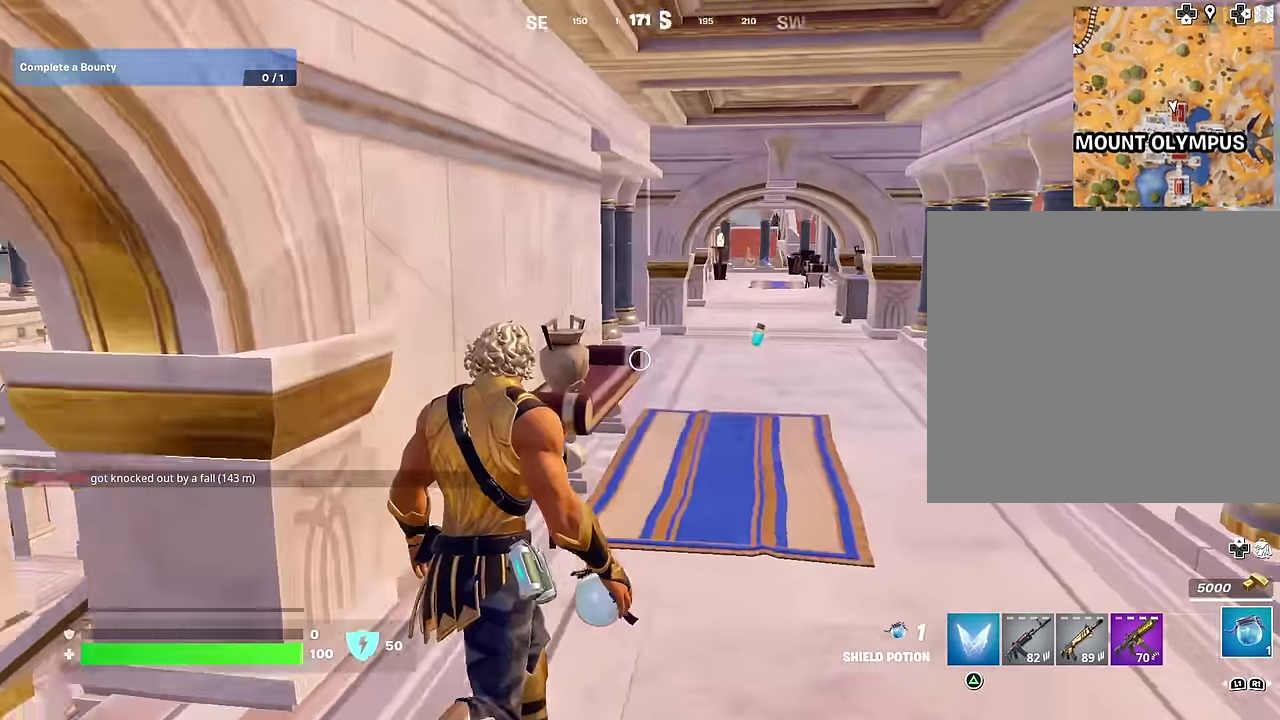
{"dt_ms": 400, "buttons": [], "left_stick": "up-right", "right_stick": "center", "events": [[17, "left_stick", "up"], [200, "left_stick", "up-right"]]}
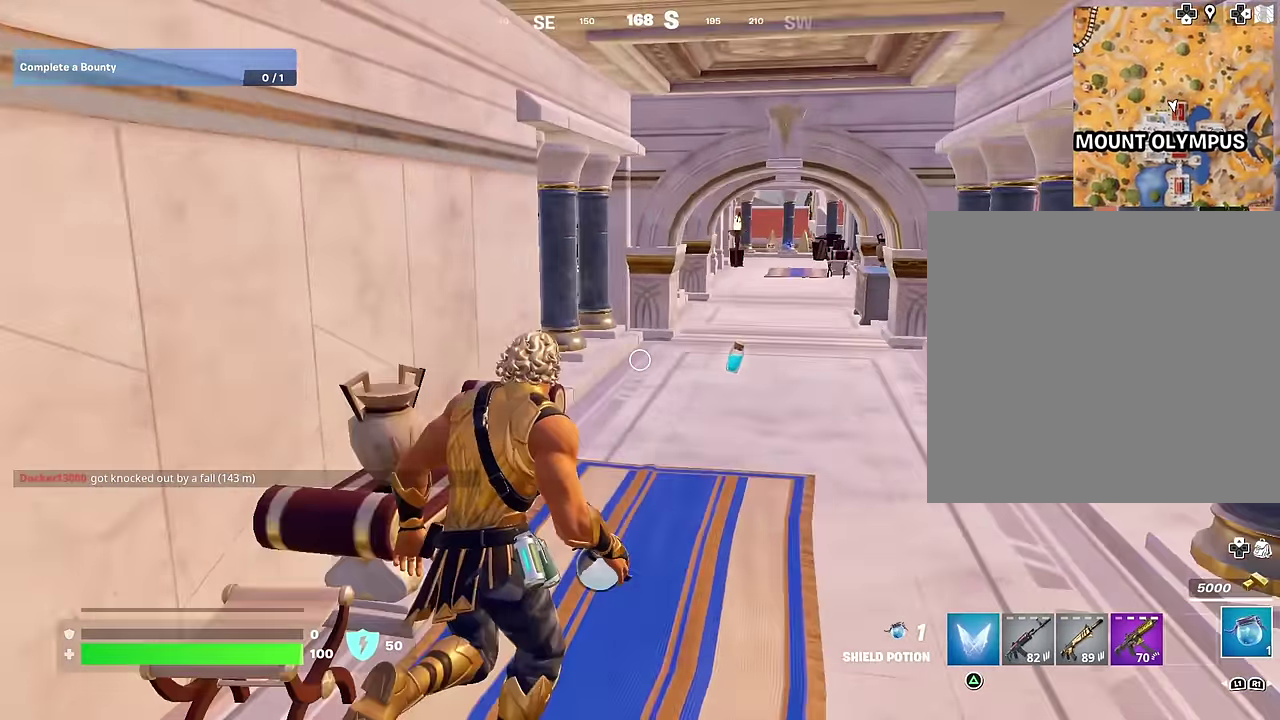
{"dt_ms": 600, "buttons": [], "left_stick": "up-left", "right_stick": "center", "events": [[167, "left_stick", "up"], [417, "SQUARE", "down"], [483, "SQUARE", "up"], [500, "left_stick", "up-left"]]}
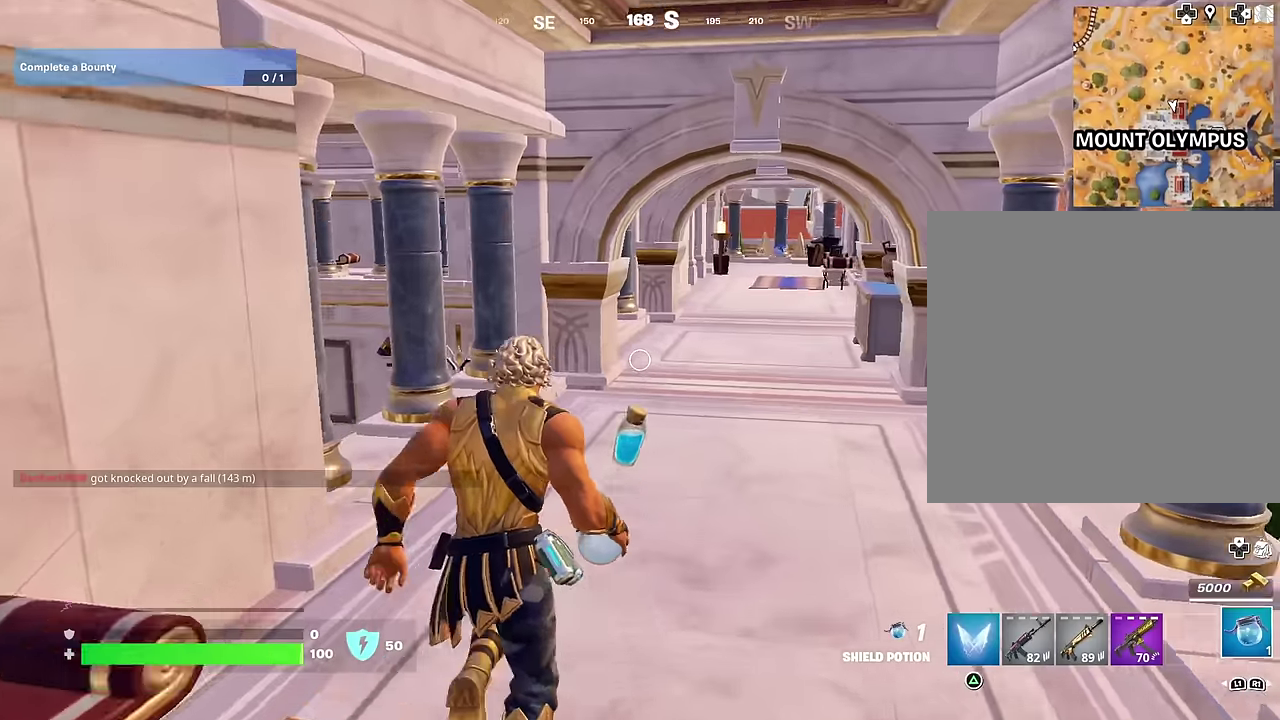
{"dt_ms": 400, "buttons": [], "left_stick": "up", "right_stick": "center", "events": [[50, "left_stick", "up"], [83, "right_stick", "right"], [133, "right_stick", "center"]]}
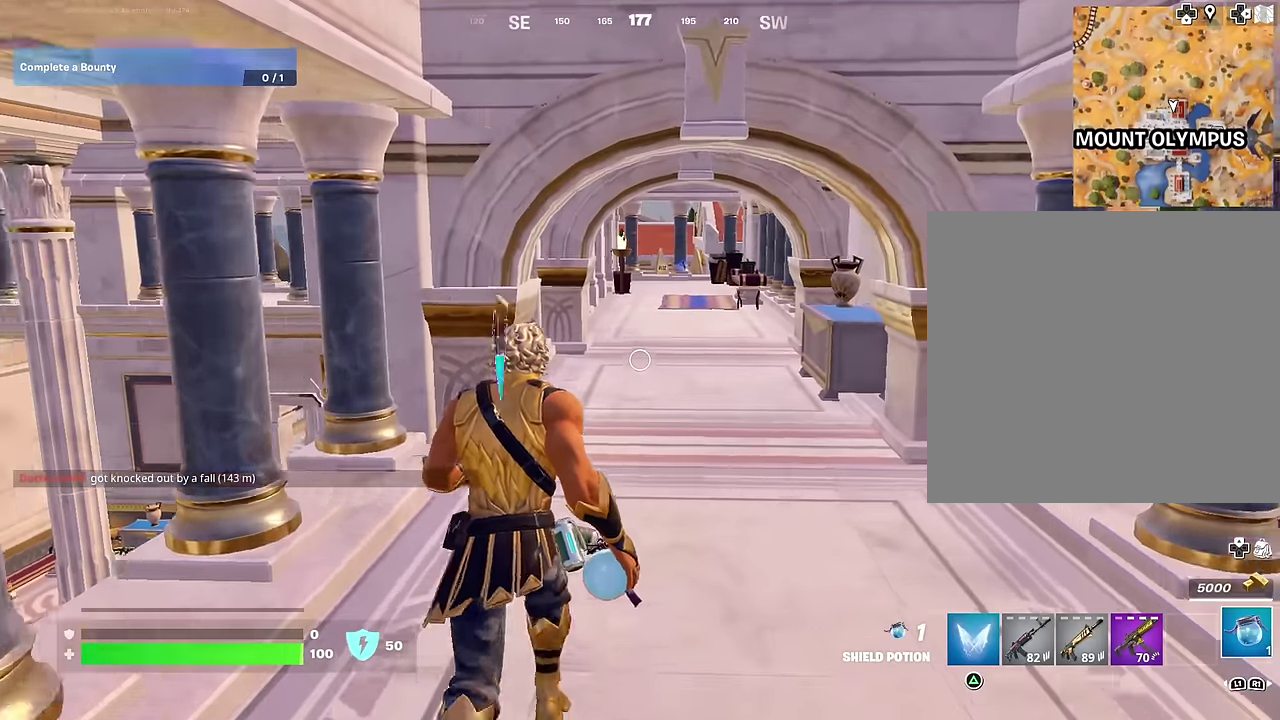
{"dt_ms": 600, "buttons": [], "left_stick": "up", "right_stick": "center", "events": [[233, "L1", "down"], [283, "L1", "up"]]}
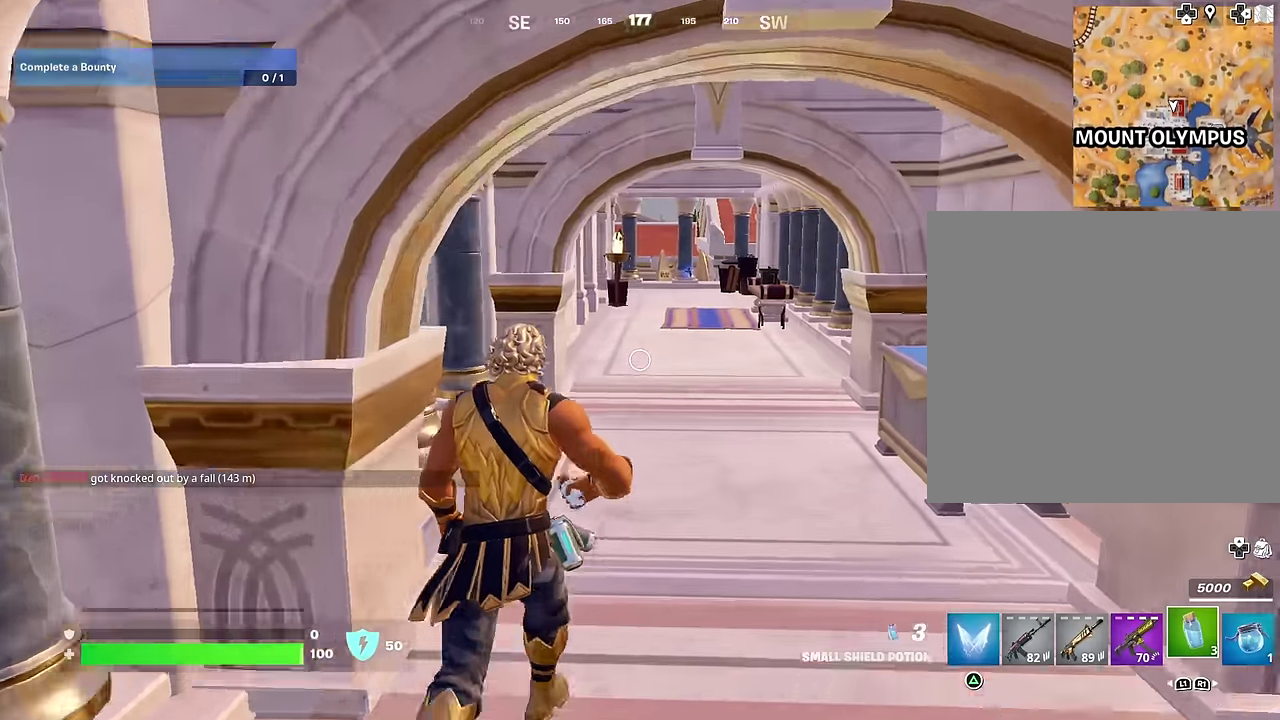
{"dt_ms": 400, "buttons": [], "left_stick": "up", "right_stick": "center", "events": [[33, "R2", "down"], [117, "R2", "up"]]}
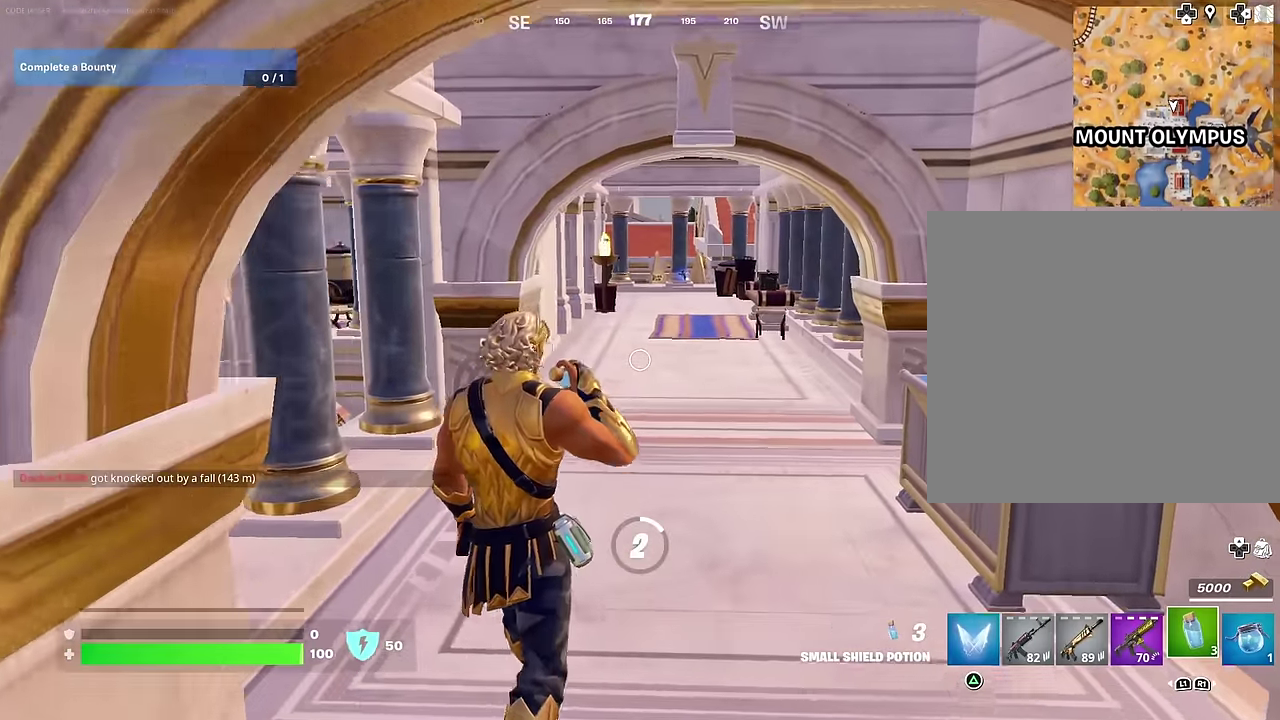
{"dt_ms": 500, "buttons": ["CROSS"], "left_stick": "up", "right_stick": "center", "events": [[500, "CROSS", "down"]]}
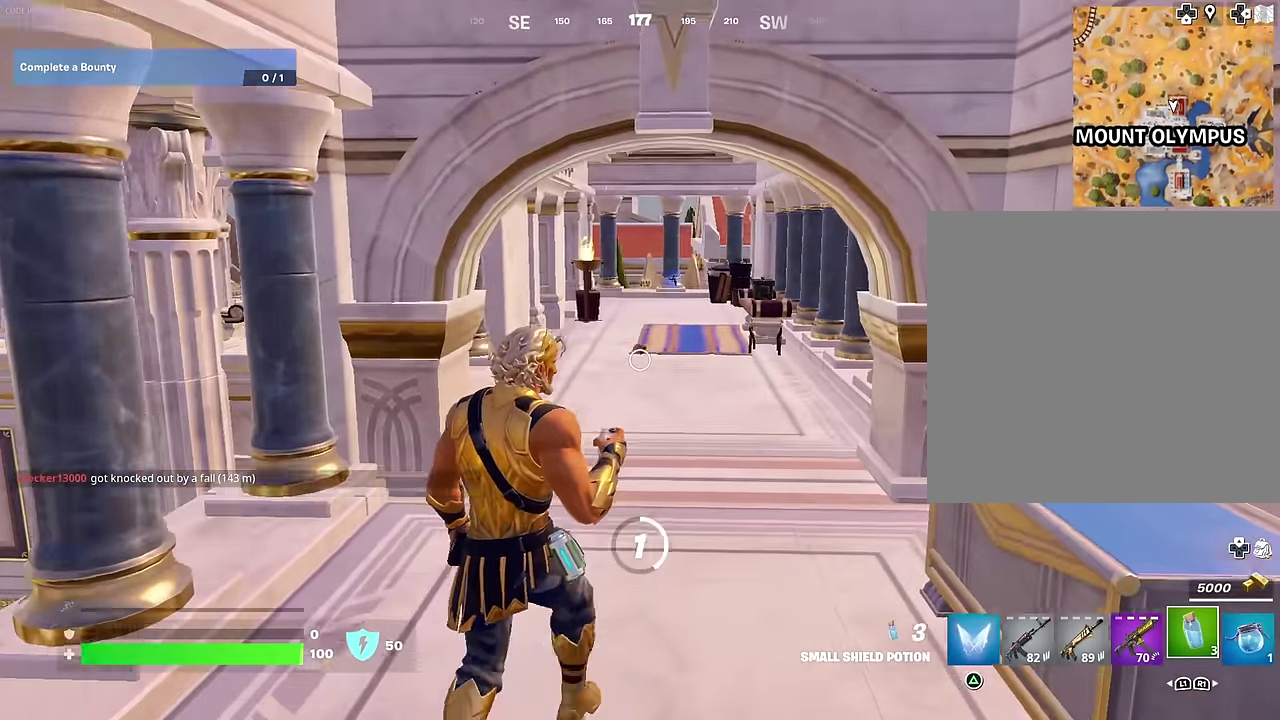
{"dt_ms": 500, "buttons": [], "left_stick": "center", "right_stick": "center", "events": [[33, "left_stick", "center"], [50, "CROSS", "up"], [150, "DPAD_UP", "down"], [233, "DPAD_UP", "up"], [233, "SQUARE", "down"], [283, "SQUARE", "up"], [350, "DPAD_RIGHT", "down"], [400, "DPAD_RIGHT", "up"]]}
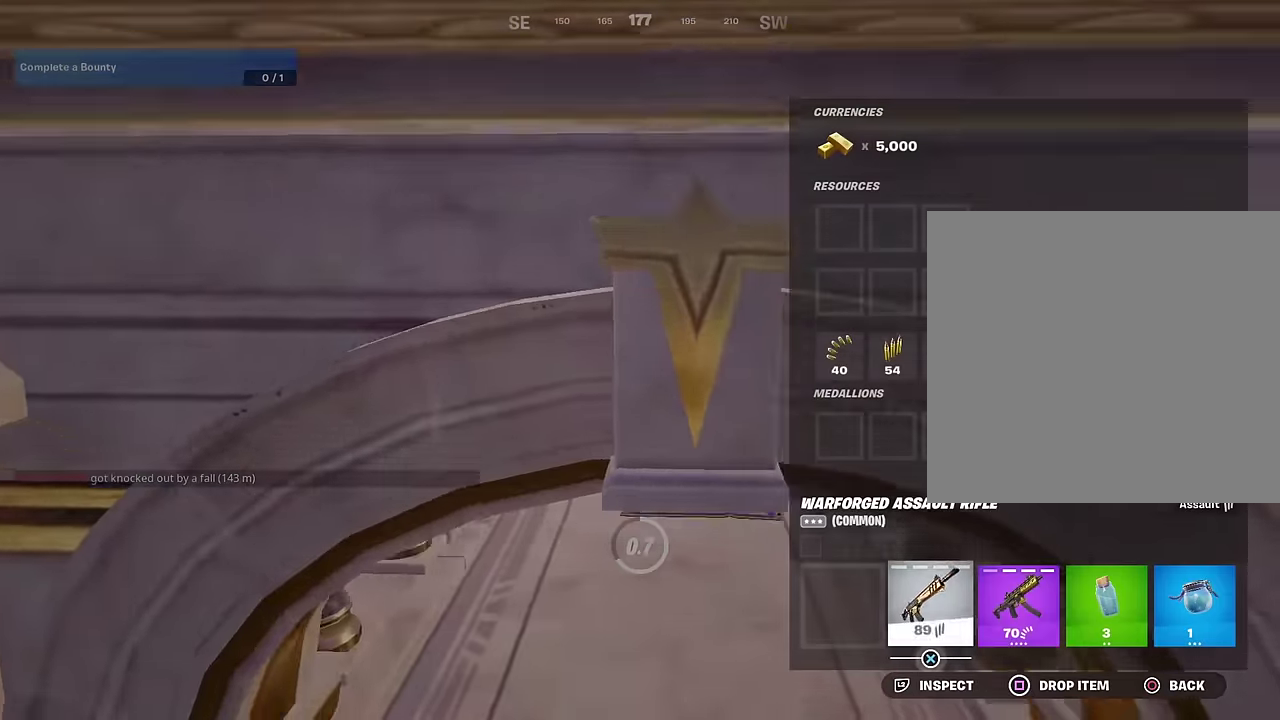
{"dt_ms": 600, "buttons": [], "left_stick": "up", "right_stick": "center", "events": [[17, "DPAD_RIGHT", "down"], [100, "CROSS", "down"], [100, "DPAD_RIGHT", "up"], [183, "CROSS", "up"], [217, "DPAD_LEFT", "down"], [267, "CROSS", "down"], [300, "DPAD_LEFT", "up"], [333, "CROSS", "up"], [400, "CIRCLE", "down"], [450, "left_stick", "up"], [467, "CIRCLE", "up"]]}
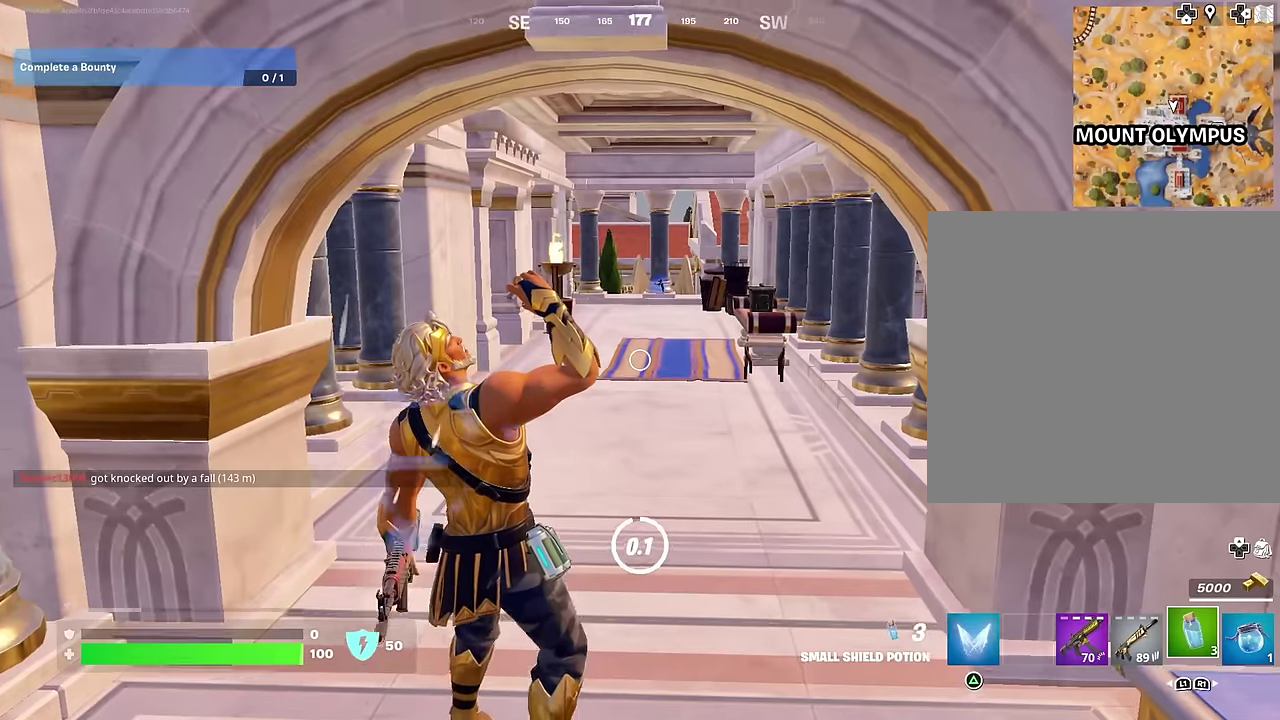
{"dt_ms": 400, "buttons": ["R2"], "left_stick": "up", "right_stick": "center", "events": [[367, "R2", "down"]]}
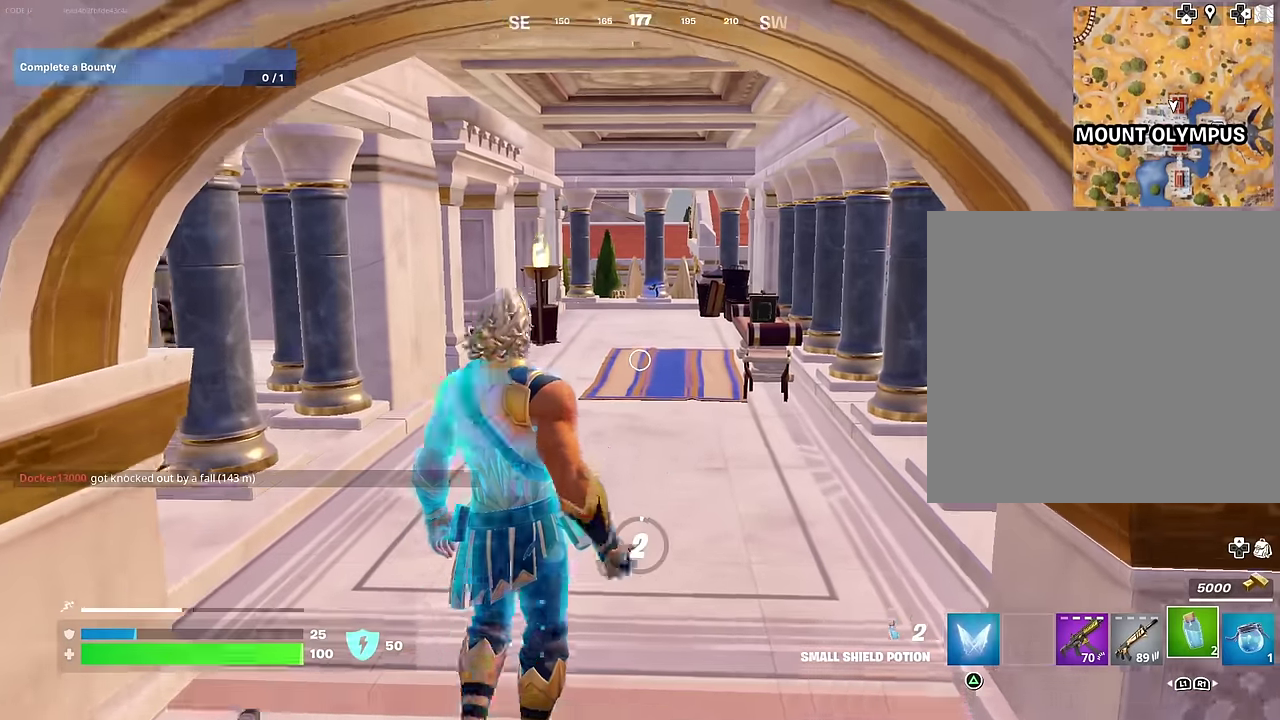
{"dt_ms": 600, "buttons": [], "left_stick": "up", "right_stick": "center", "events": [[33, "R2", "up"]]}
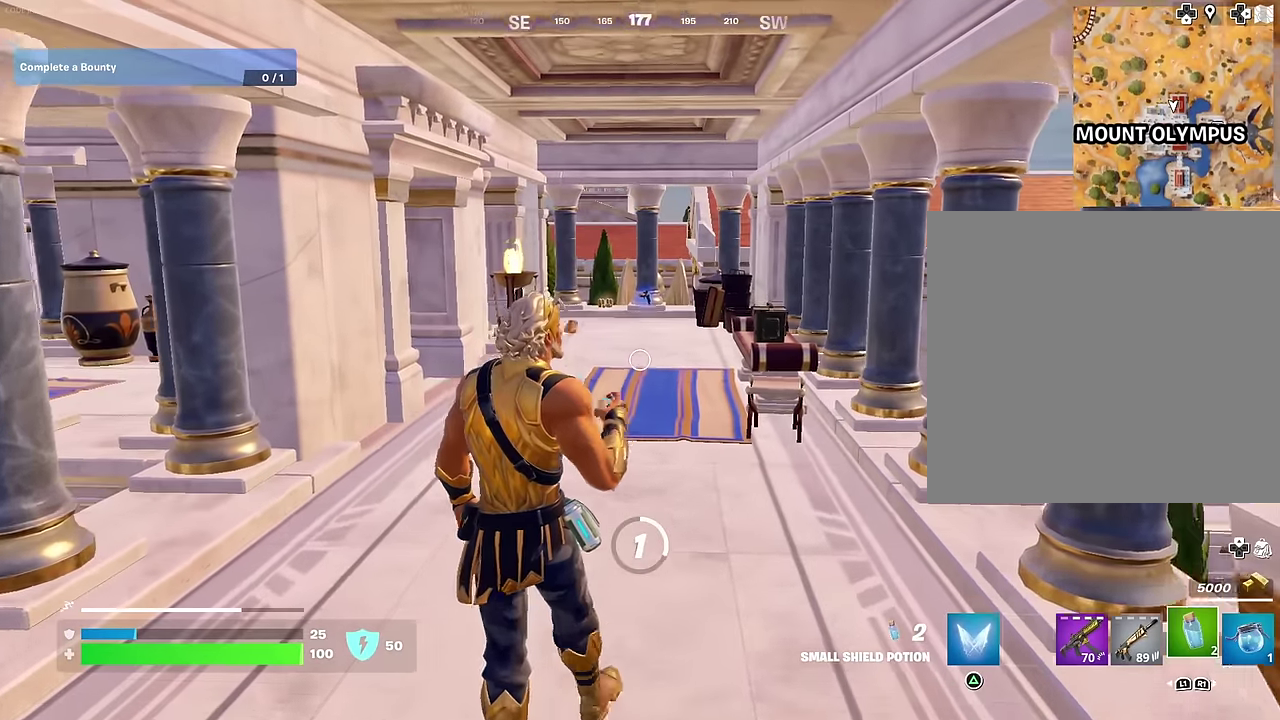
{"dt_ms": 400, "buttons": [], "left_stick": "up", "right_stick": "center", "events": []}
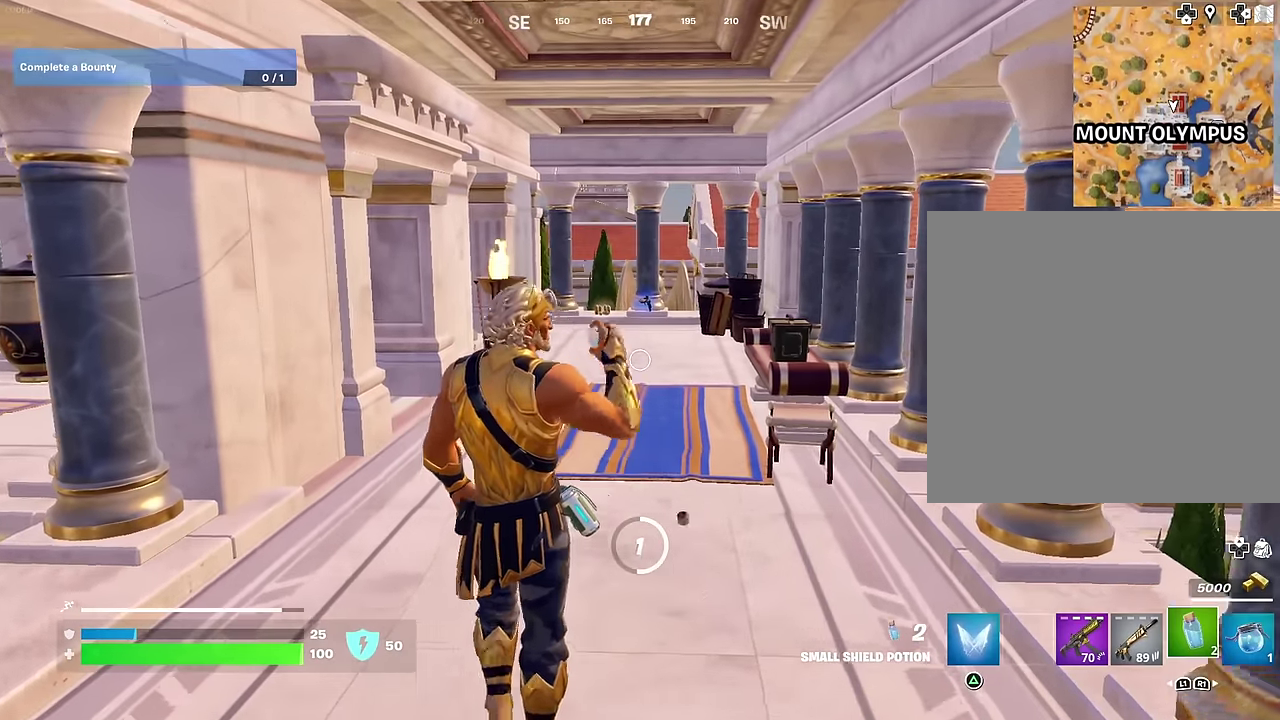
{"dt_ms": 600, "buttons": [], "left_stick": "up", "right_stick": "center", "events": []}
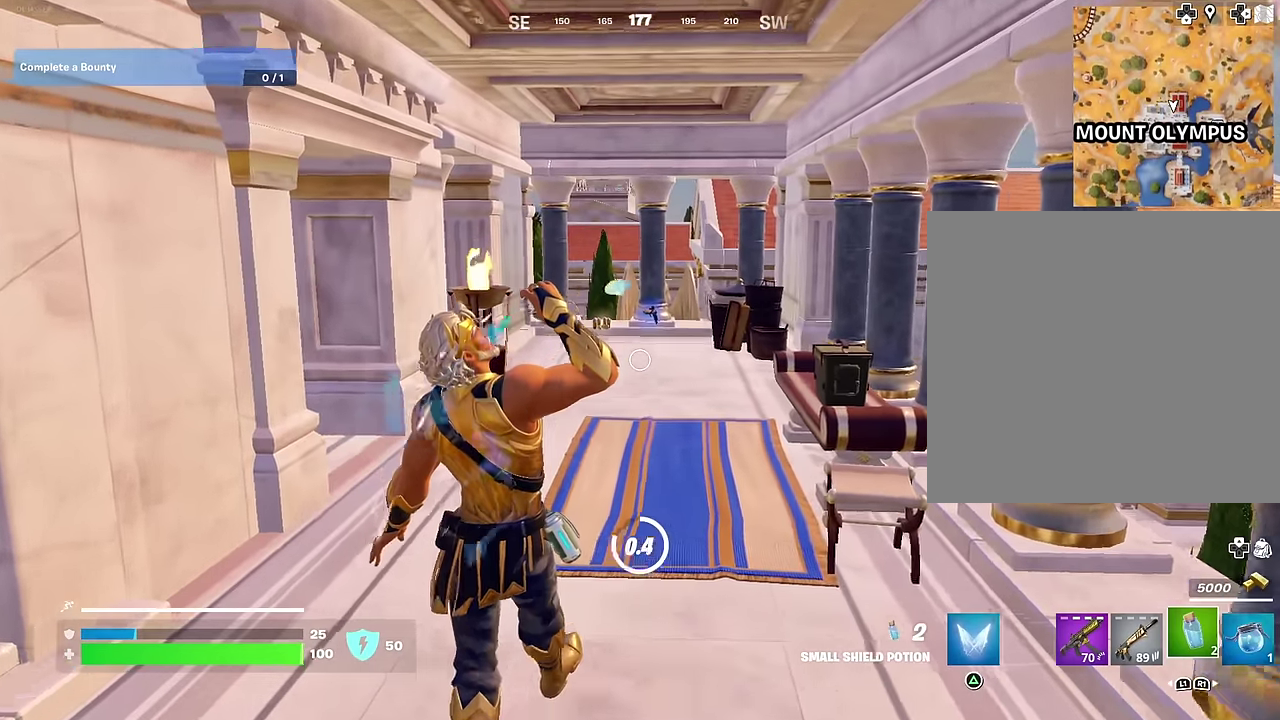
{"dt_ms": 400, "buttons": [], "left_stick": "up", "right_stick": "center", "events": []}
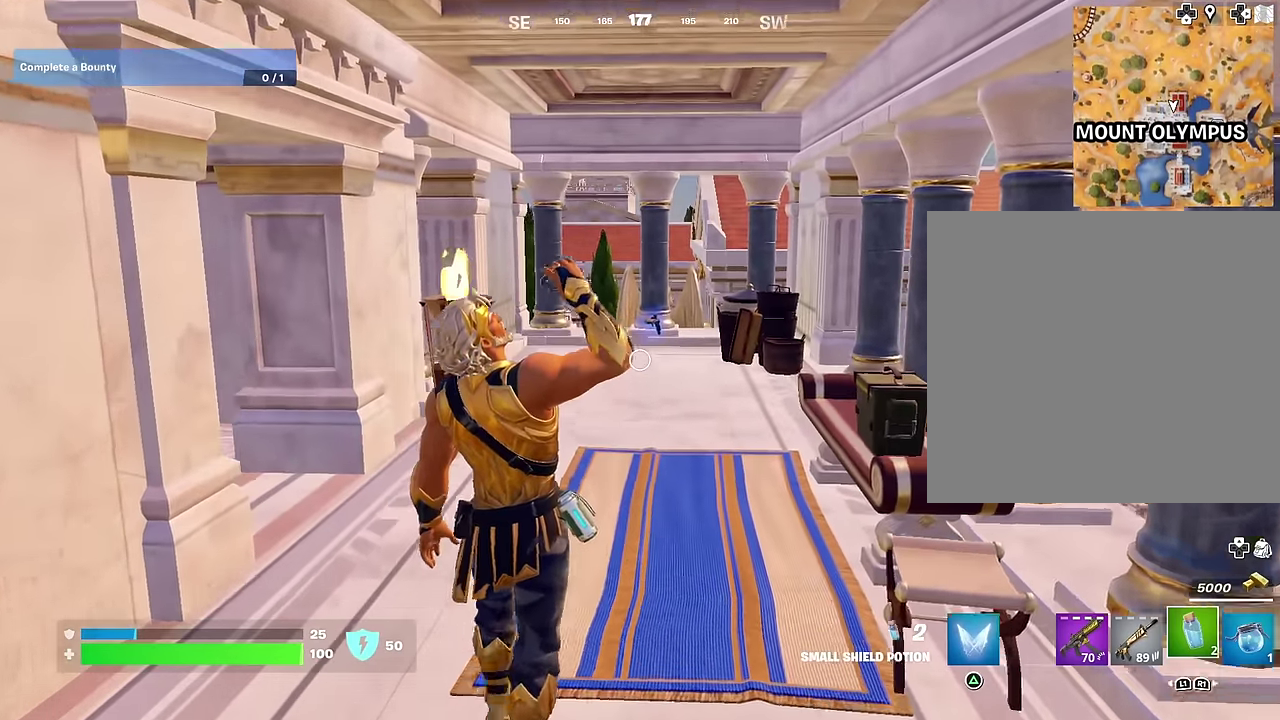
{"dt_ms": 500, "buttons": [], "left_stick": "up", "right_stick": "center"}
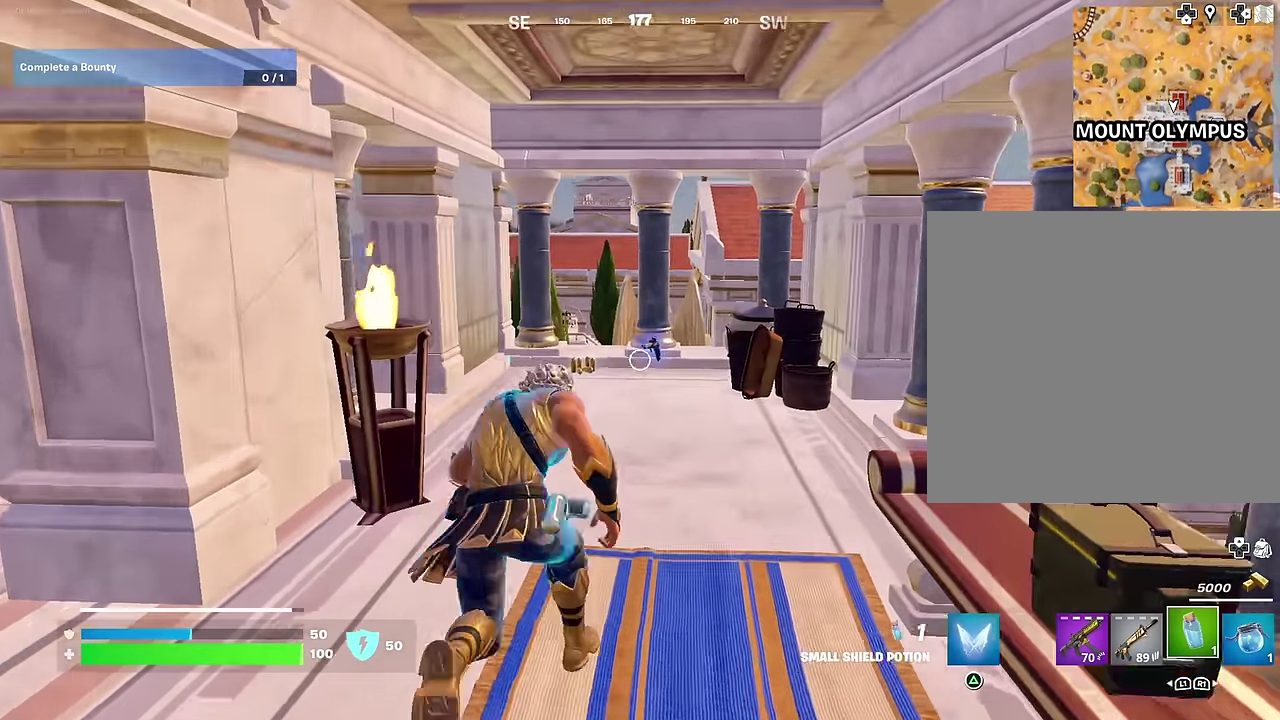
{"dt_ms": 500, "buttons": [], "left_stick": "left", "right_stick": "center", "events": [[317, "SQUARE", "down"], [417, "SQUARE", "up"], [433, "left_stick", "up-left"], [500, "left_stick", "left"]]}
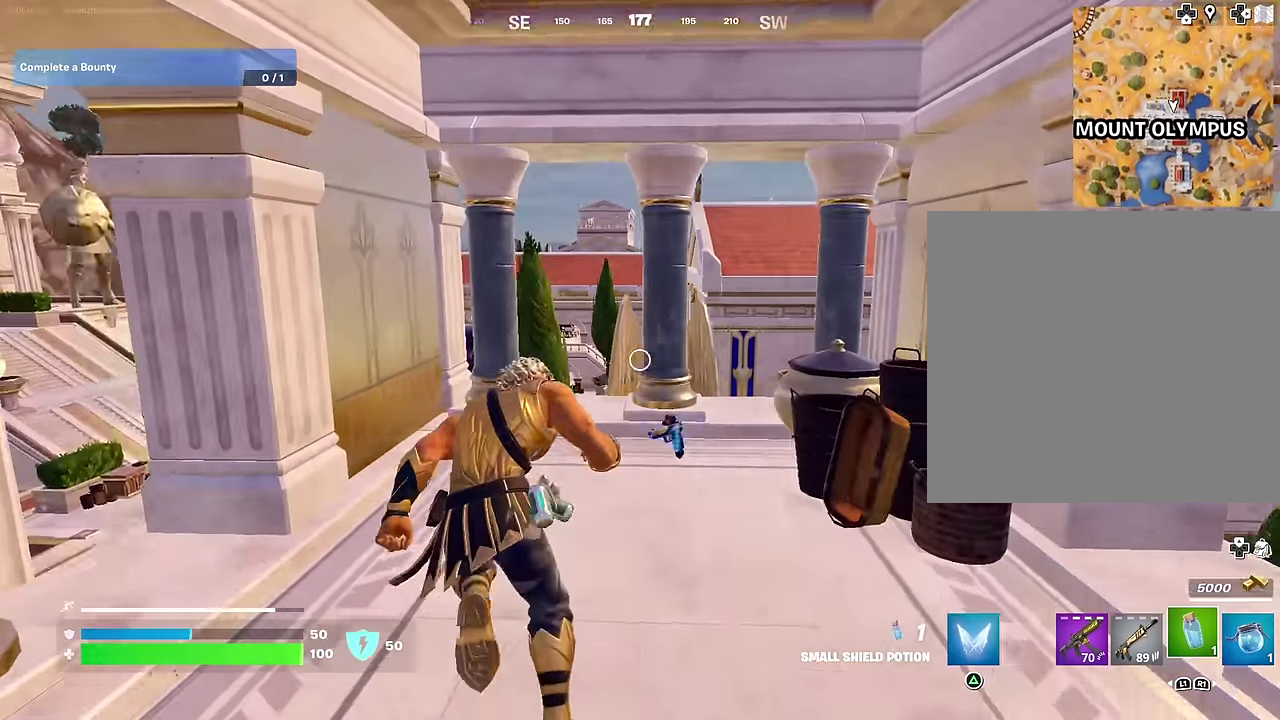
{"dt_ms": 500, "buttons": [], "left_stick": "up-right", "right_stick": "down", "events": [[17, "right_stick", "left"], [217, "right_stick", "center"], [417, "left_stick", "up-right"], [467, "right_stick", "down"]]}
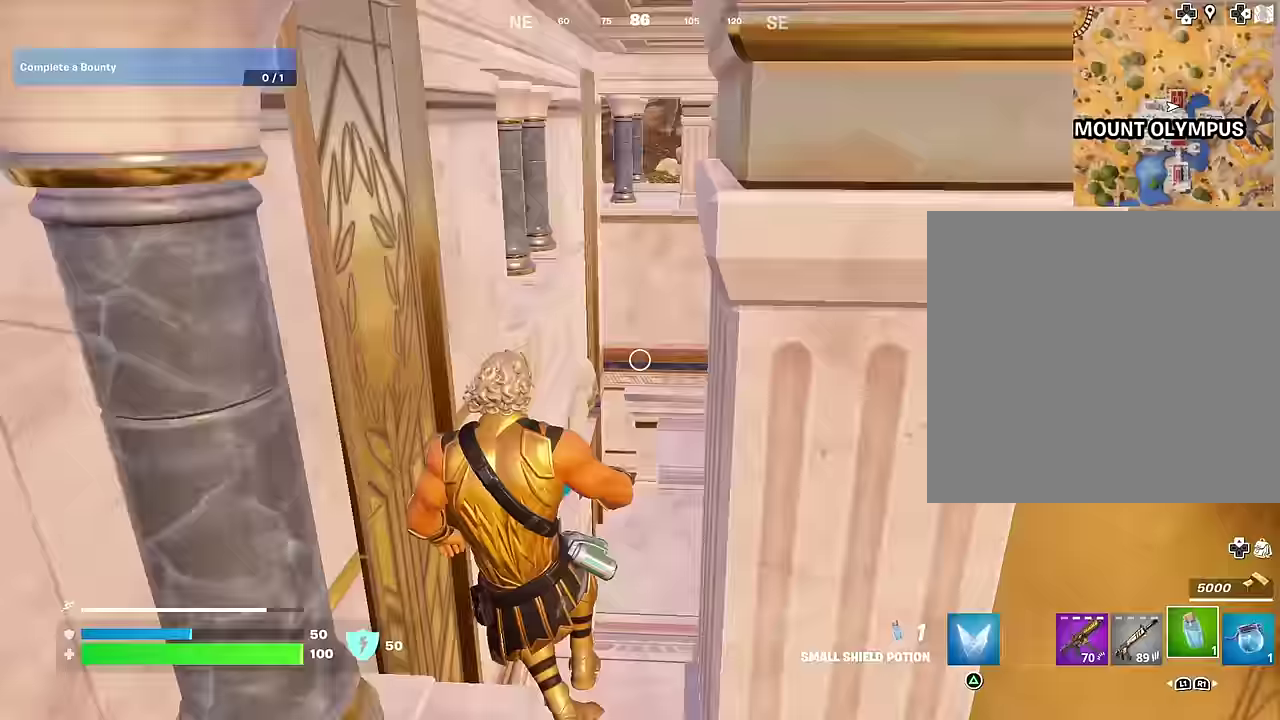
{"dt_ms": 500, "buttons": [], "left_stick": "up-left", "right_stick": "right"}